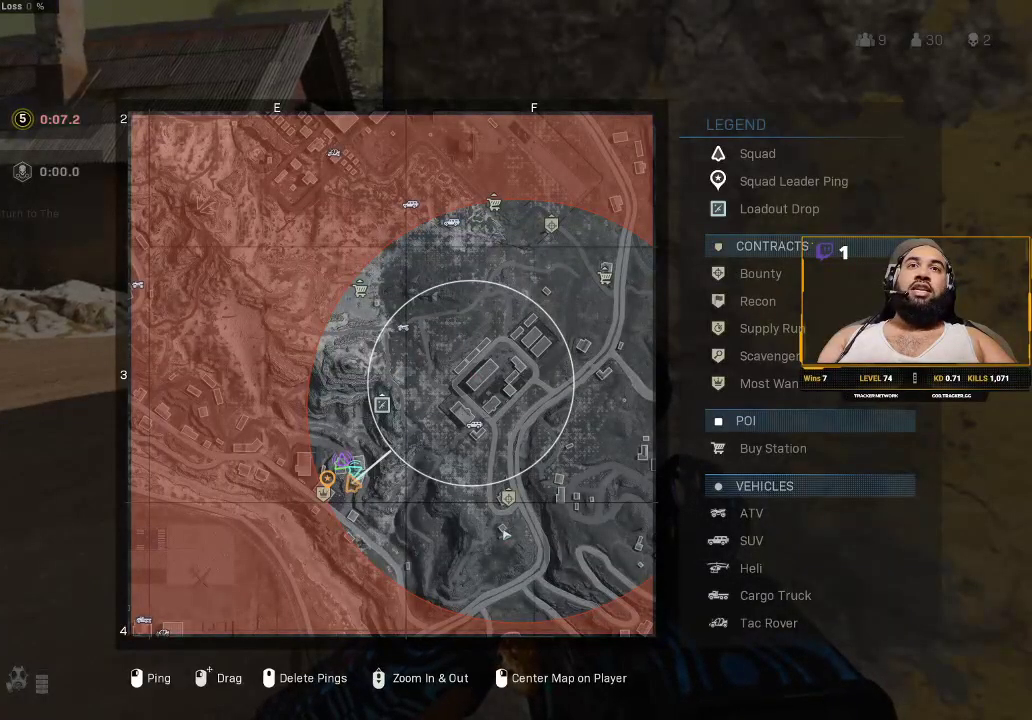
Gameplay with keyboard and mouse; each line is a JSON object with the keys and mouse buttons held at the frame after it. "events" lists presses ("down") and releases ("up") of "1", "2", "3", "4", "5", "a", "alt", "c", "caps_lock", "ctrl", "d", "e", "f", "g", "q", "r", "s", "shift", "space", "t", "tab", "v", "w", "x", "z", "mouse_left", "mouse_wheel" and "mouse_right" between this image and that frame as [ms after this image, input, new state], when the widget could be followed in between. "mouse_left", "mouse_wheel", "mouse_right" = the "left", "wheel", "right" buttons of the "mouse" list. No other keys are recorded. "wheel" means that the mouse wheel is clicked or scrolled. Not read: mouse_move.
{"keys": [], "mouse": [], "events": []}
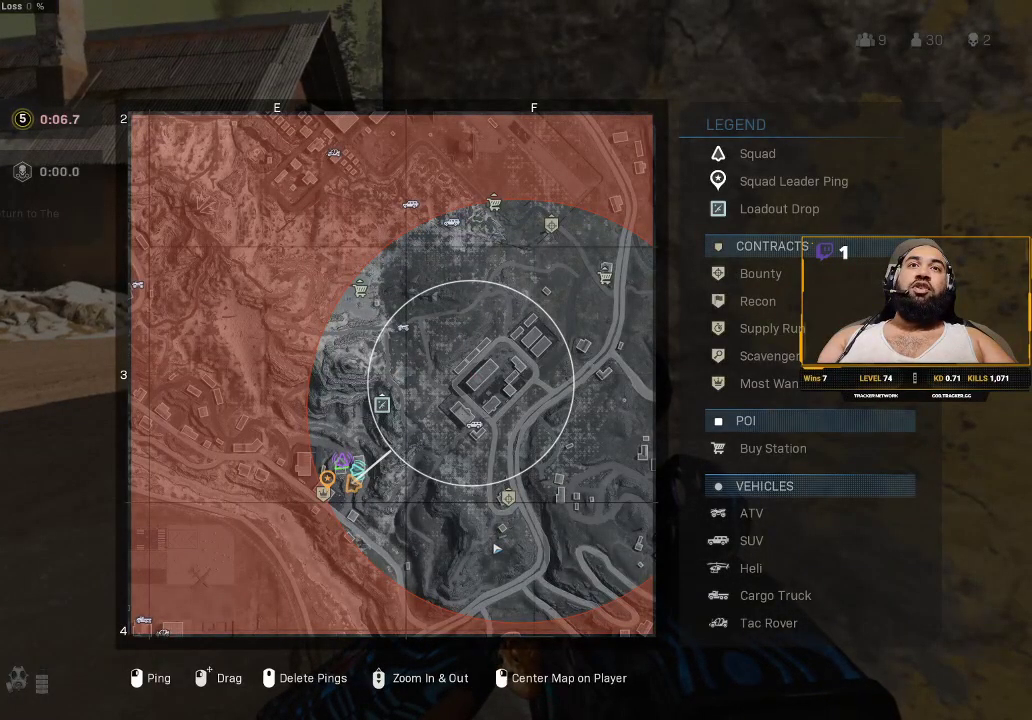
{"keys": [], "mouse": [], "events": []}
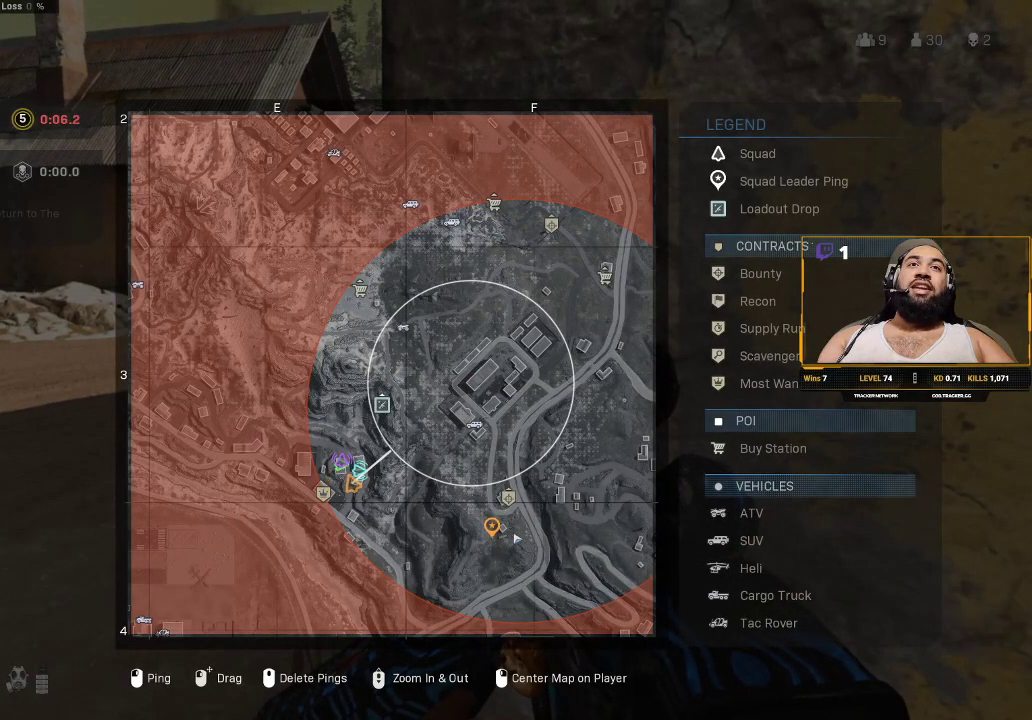
{"keys": [], "mouse": [], "events": []}
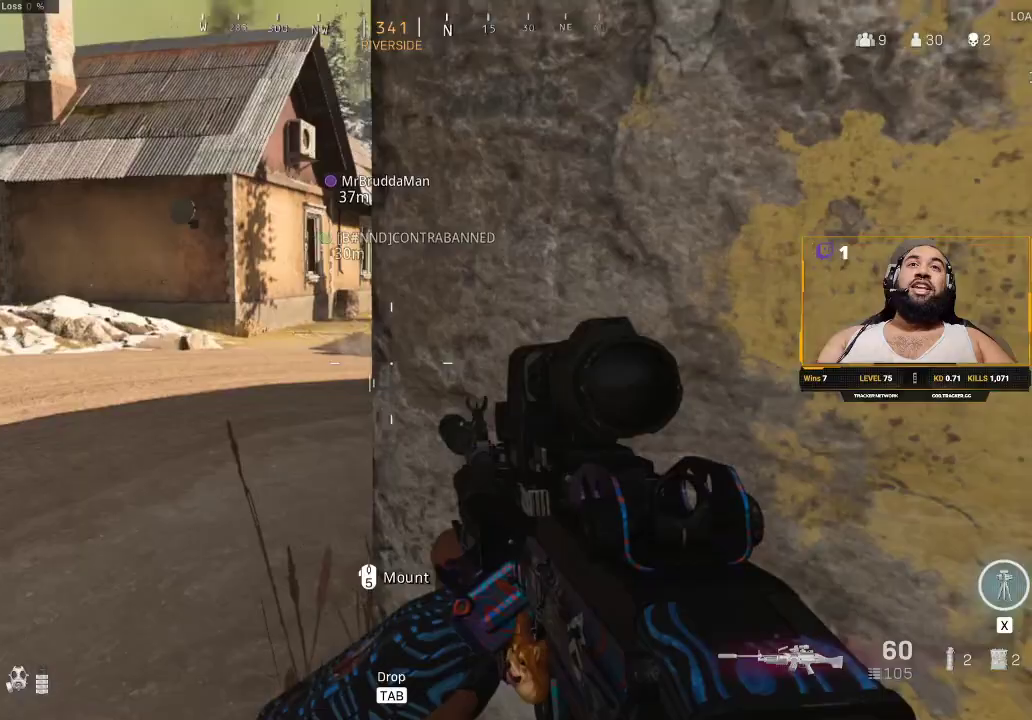
{"keys": [], "mouse": [], "events": []}
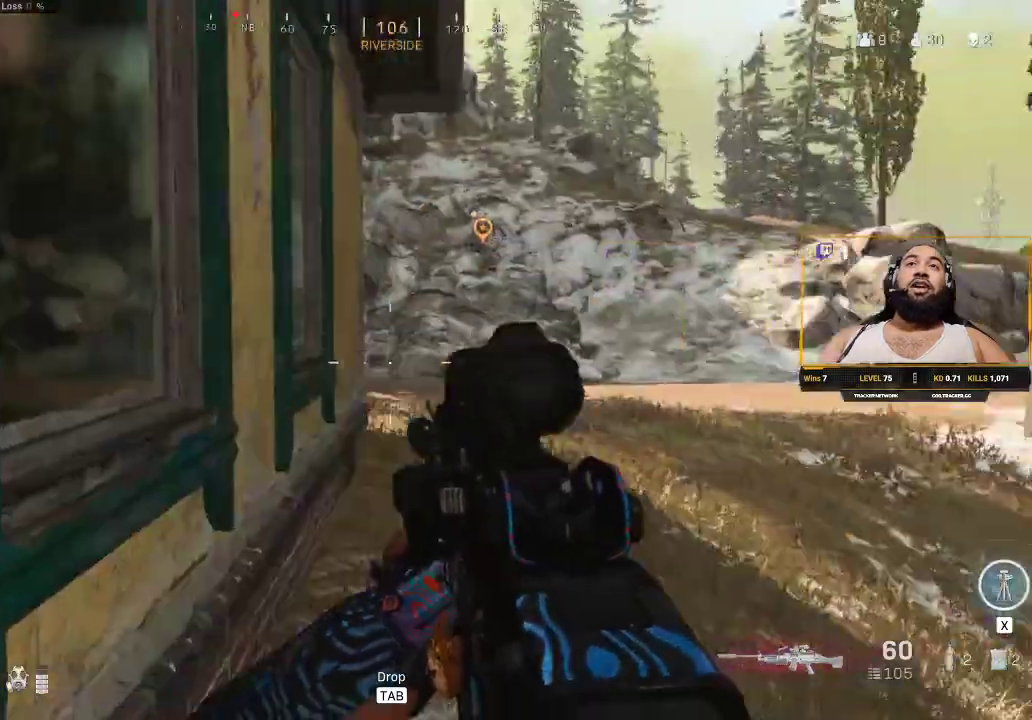
{"keys": ["shift", "w"], "mouse": [], "events": [[200, "d", "down"], [333, "shift", "down"], [333, "w", "down"], [433, "d", "up"]]}
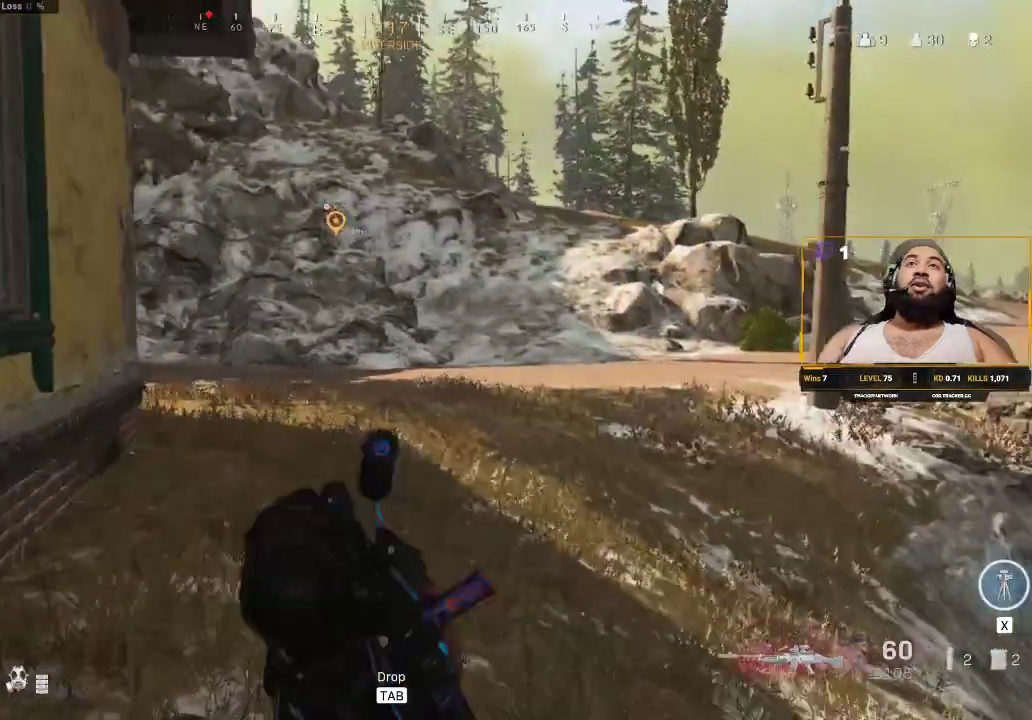
{"keys": ["d", "w"], "mouse": [], "events": [[17, "shift", "up"], [133, "shift", "down"], [217, "a", "down"], [350, "a", "up"], [400, "d", "down"], [467, "shift", "up"]]}
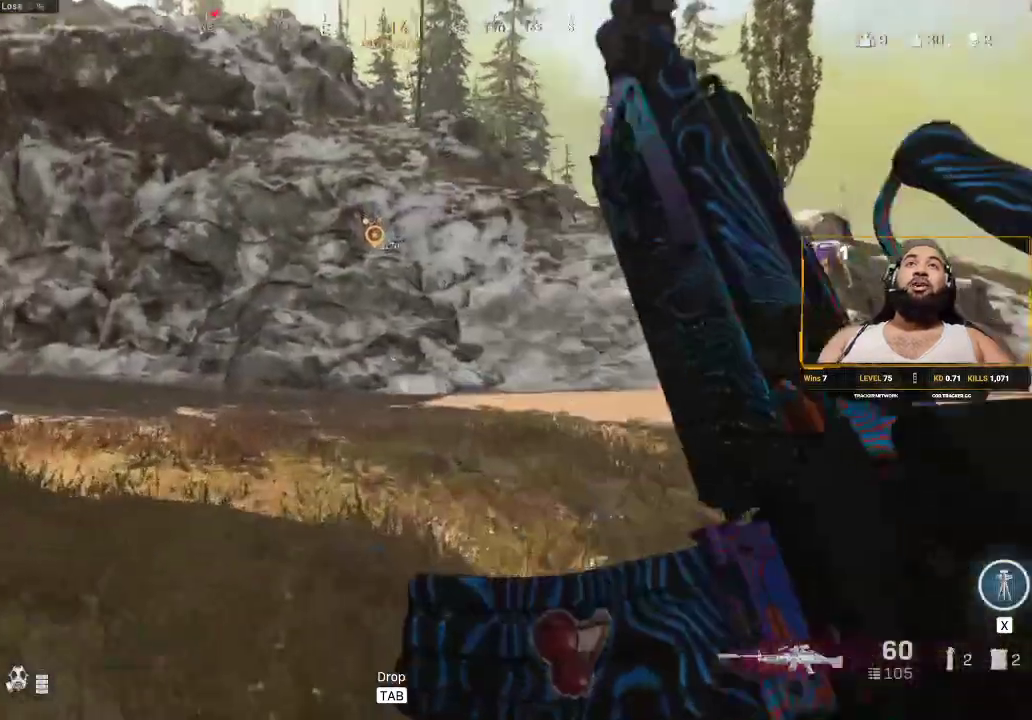
{"keys": ["d", "shift", "w"], "mouse": [], "events": [[33, "shift", "down"]]}
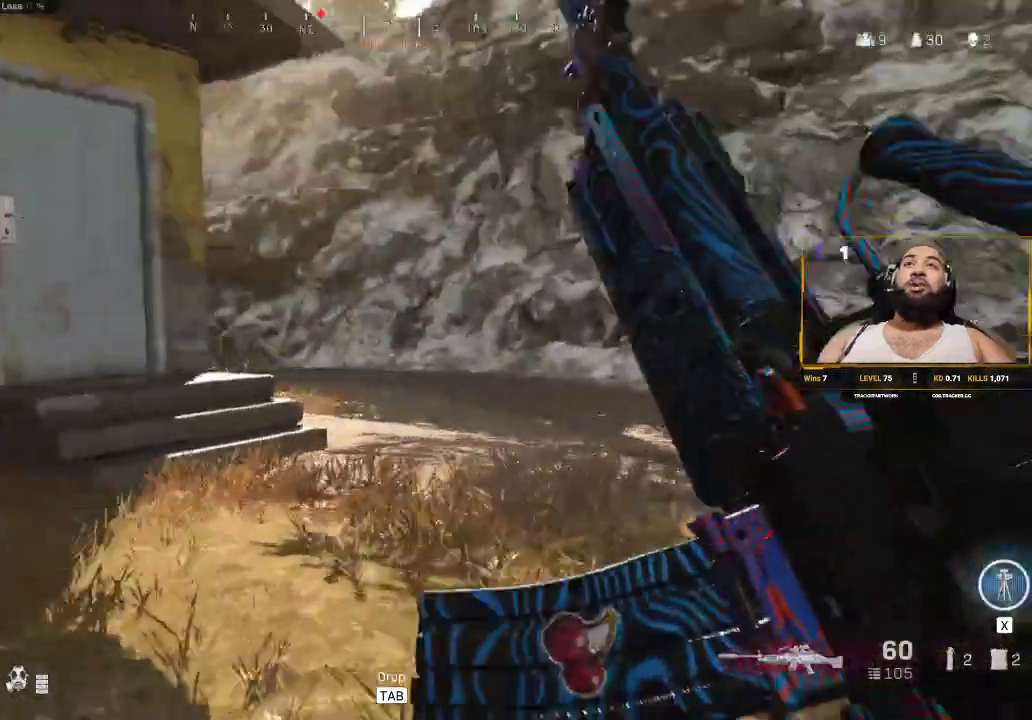
{"keys": ["d", "shift", "w"], "mouse": [], "events": []}
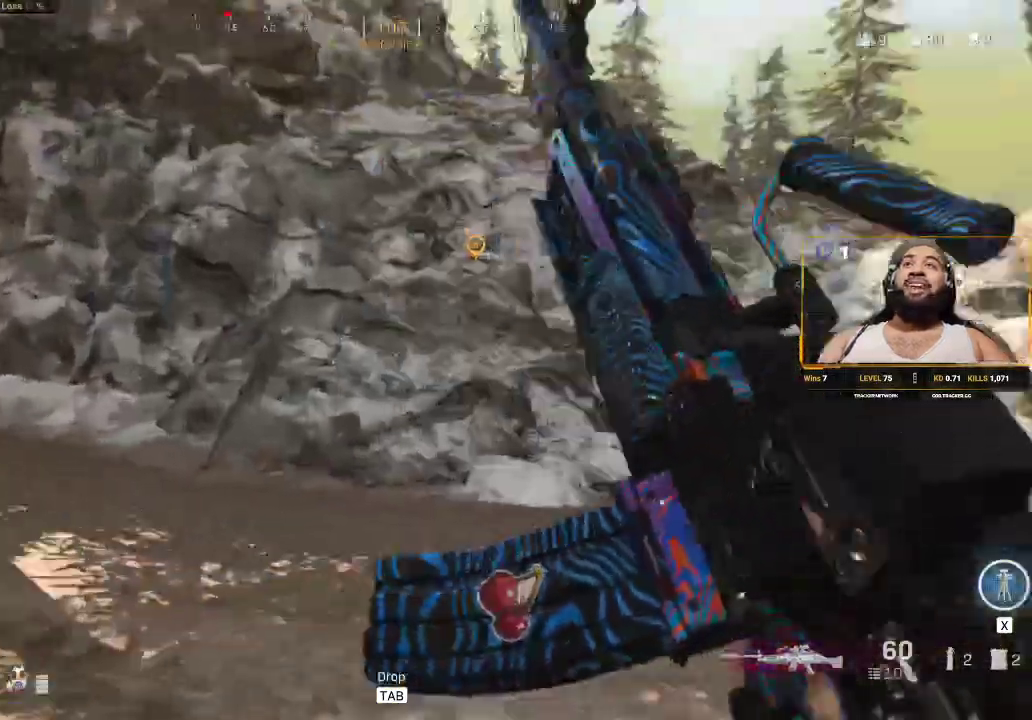
{"keys": ["shift", "w"], "mouse": [], "events": [[100, "d", "up"]]}
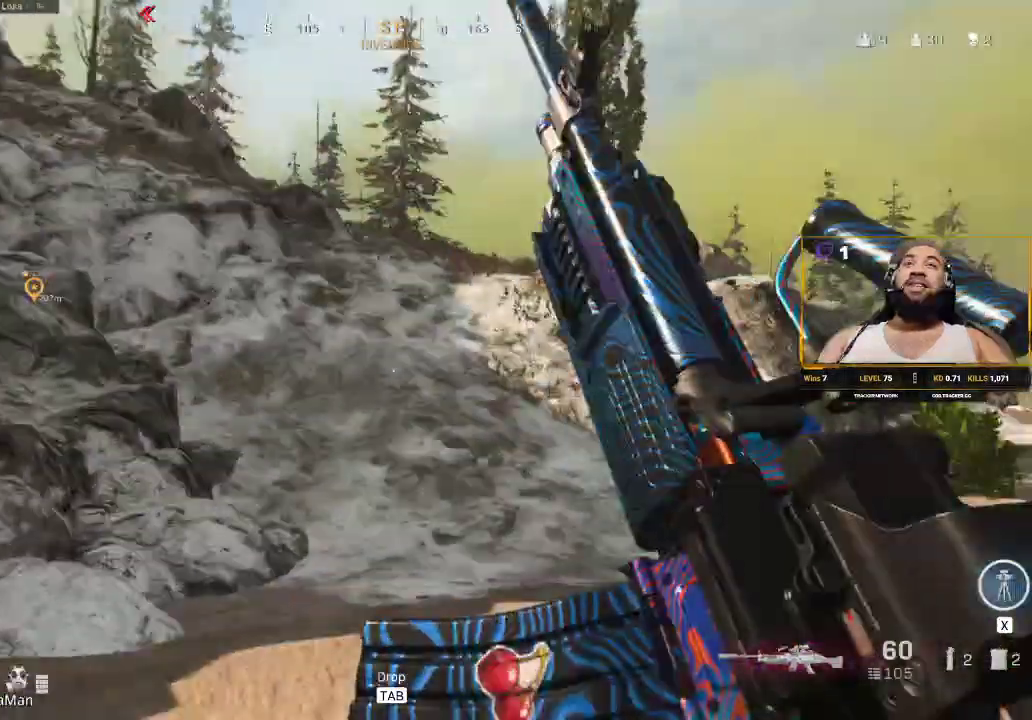
{"keys": ["shift", "w"], "mouse": [], "events": []}
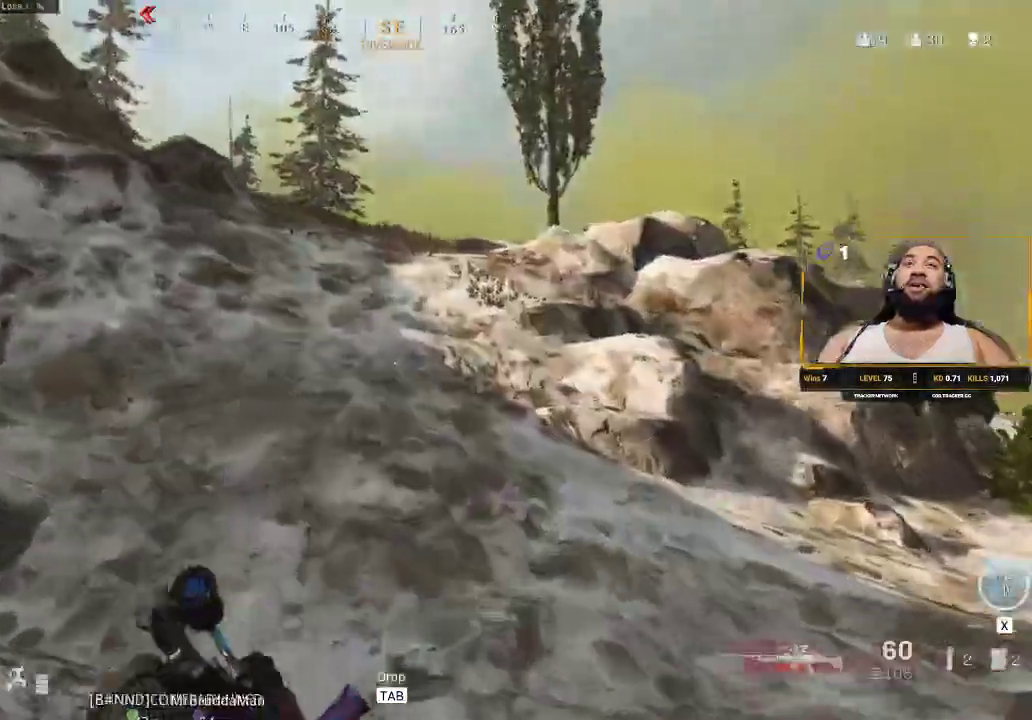
{"keys": ["shift", "w"], "mouse": [], "events": []}
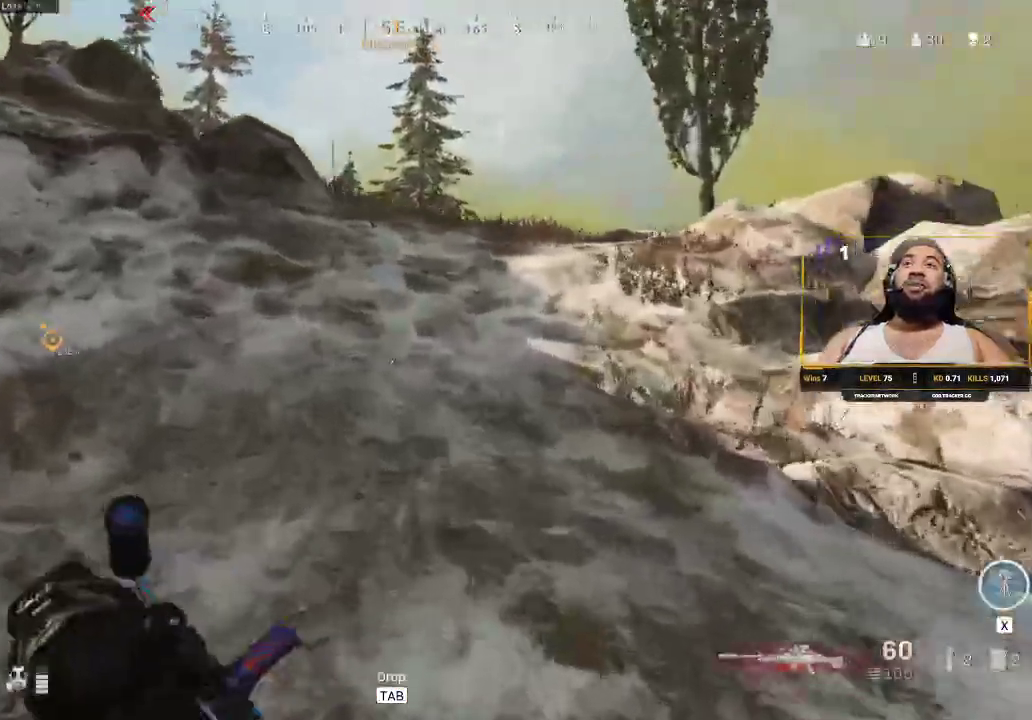
{"keys": ["shift", "w"], "mouse": [], "events": []}
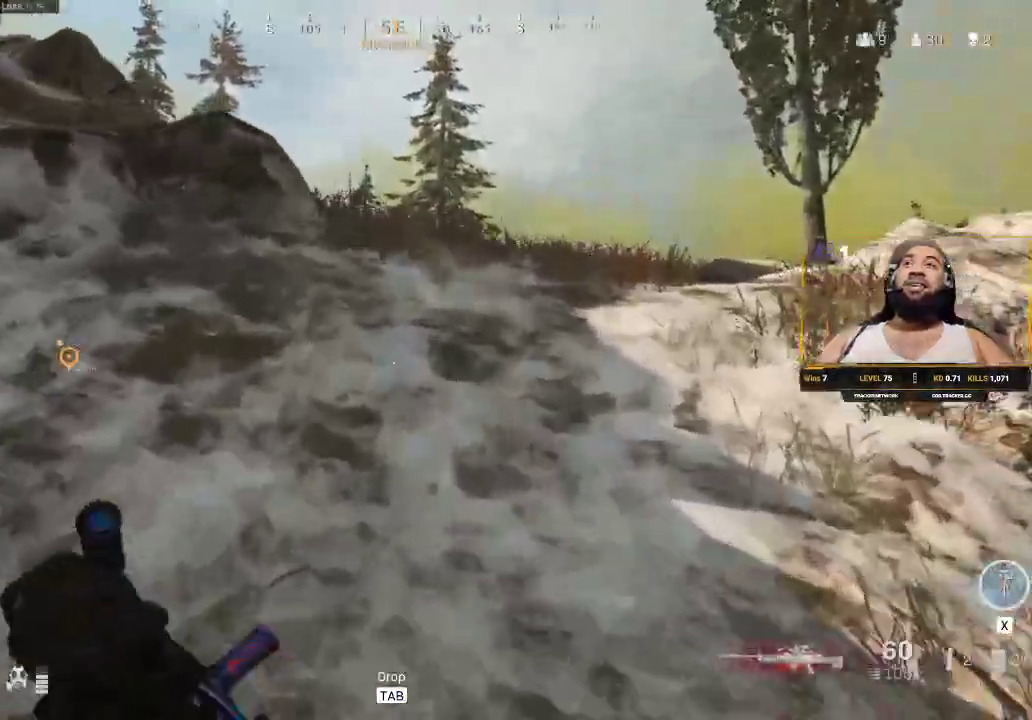
{"keys": ["shift", "w"], "mouse": [], "events": []}
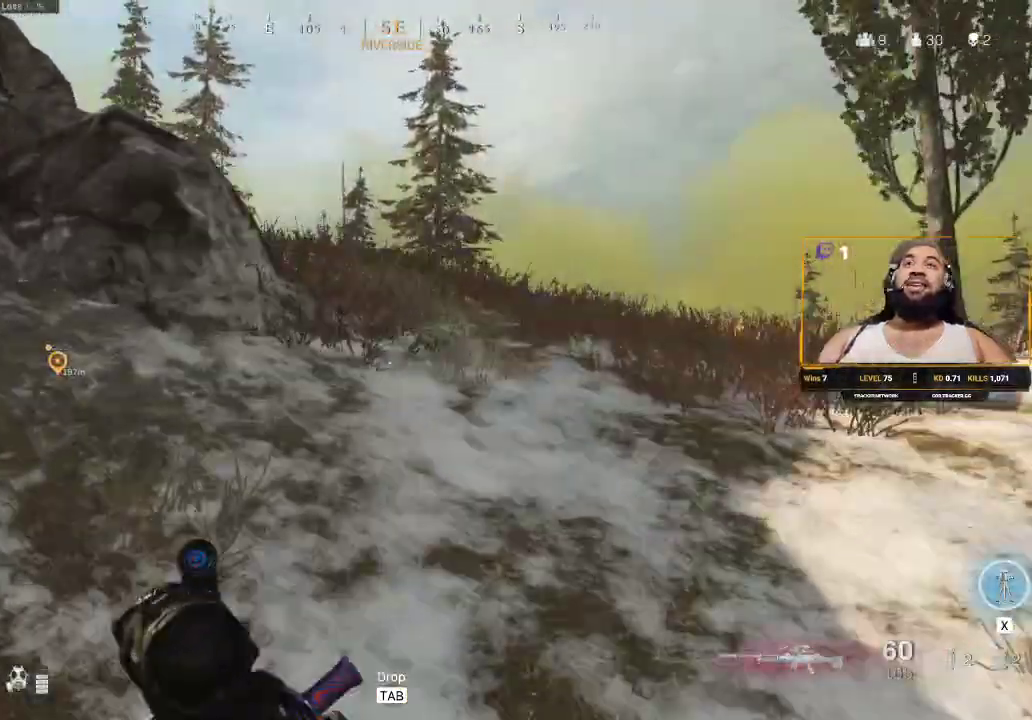
{"keys": ["shift", "w"], "mouse": [], "events": []}
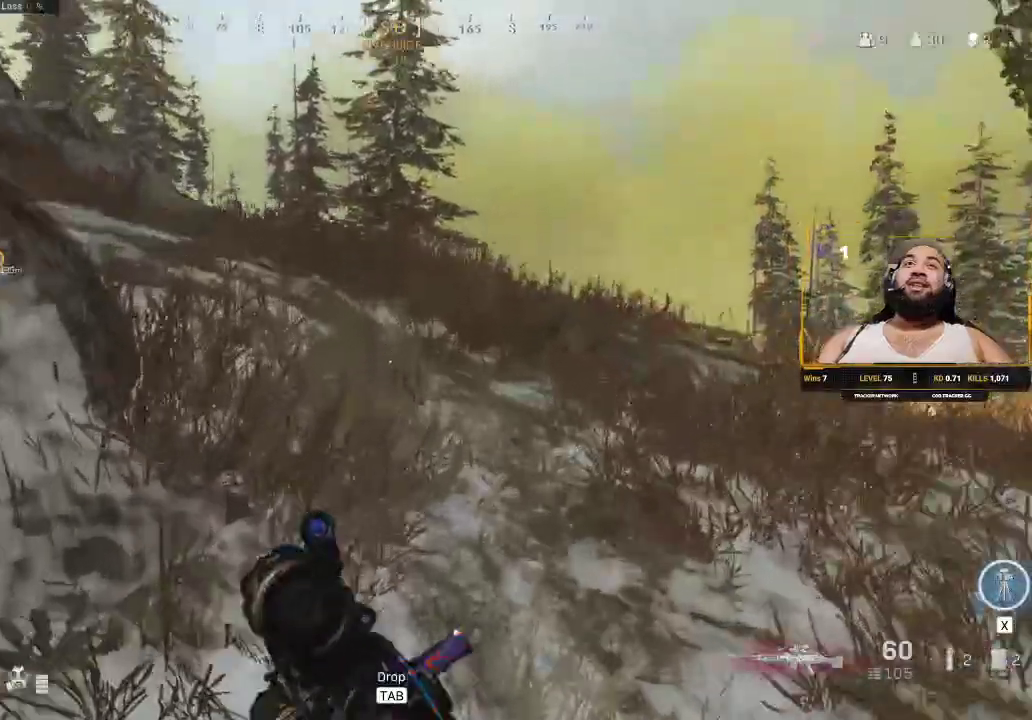
{"keys": ["shift", "w"], "mouse": [], "events": []}
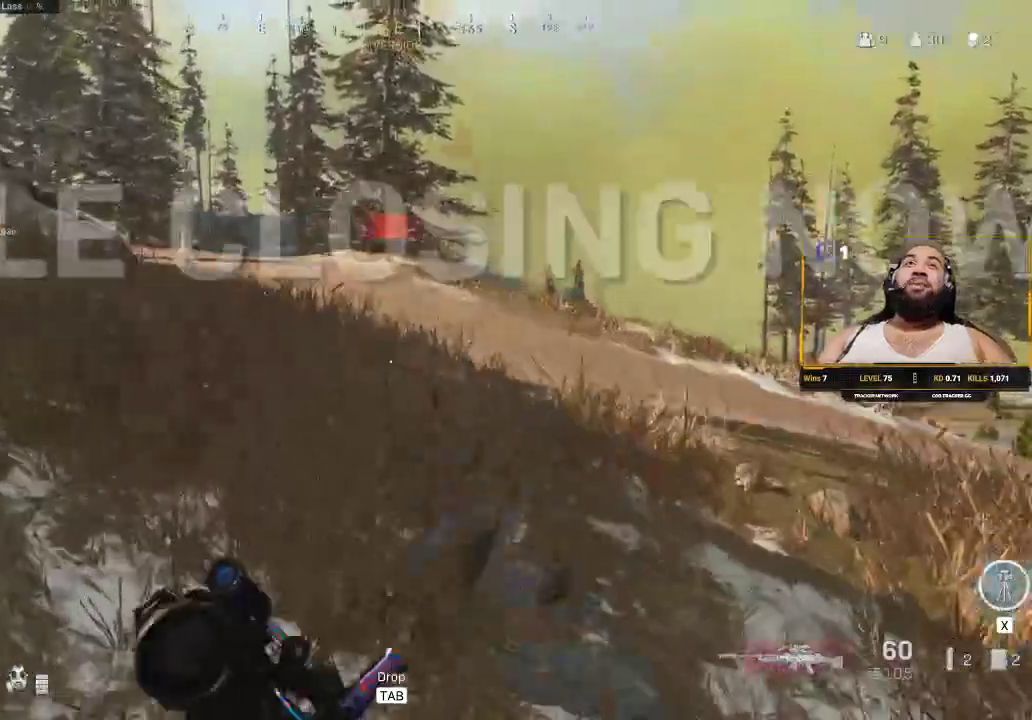
{"keys": ["shift", "w"], "mouse": [], "events": []}
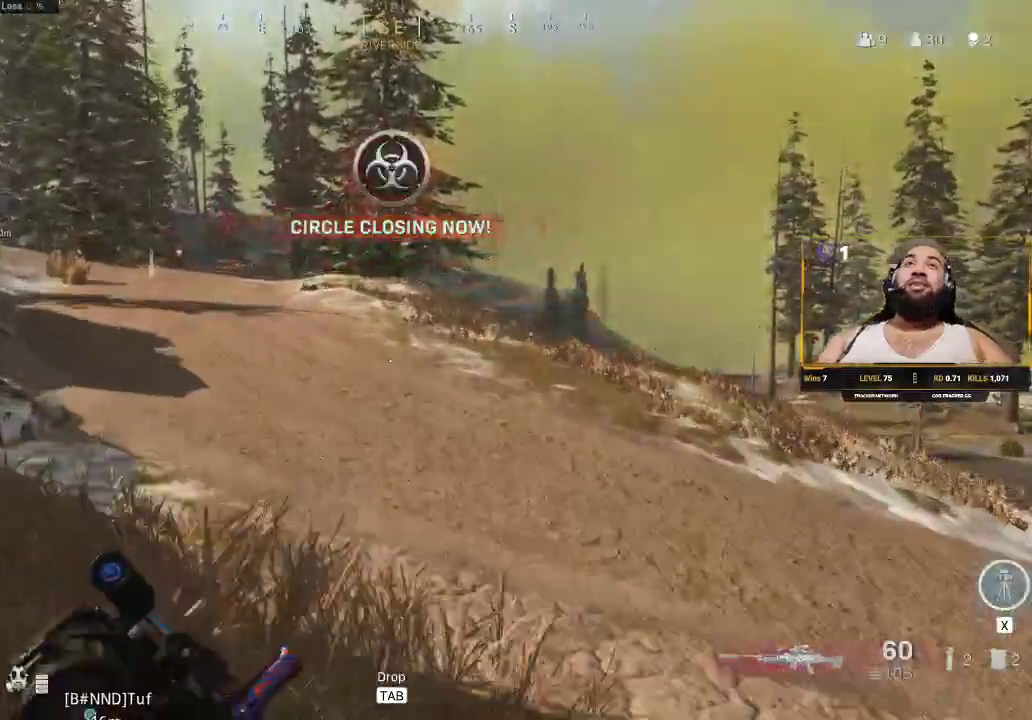
{"keys": ["shift", "w"], "mouse": [], "events": []}
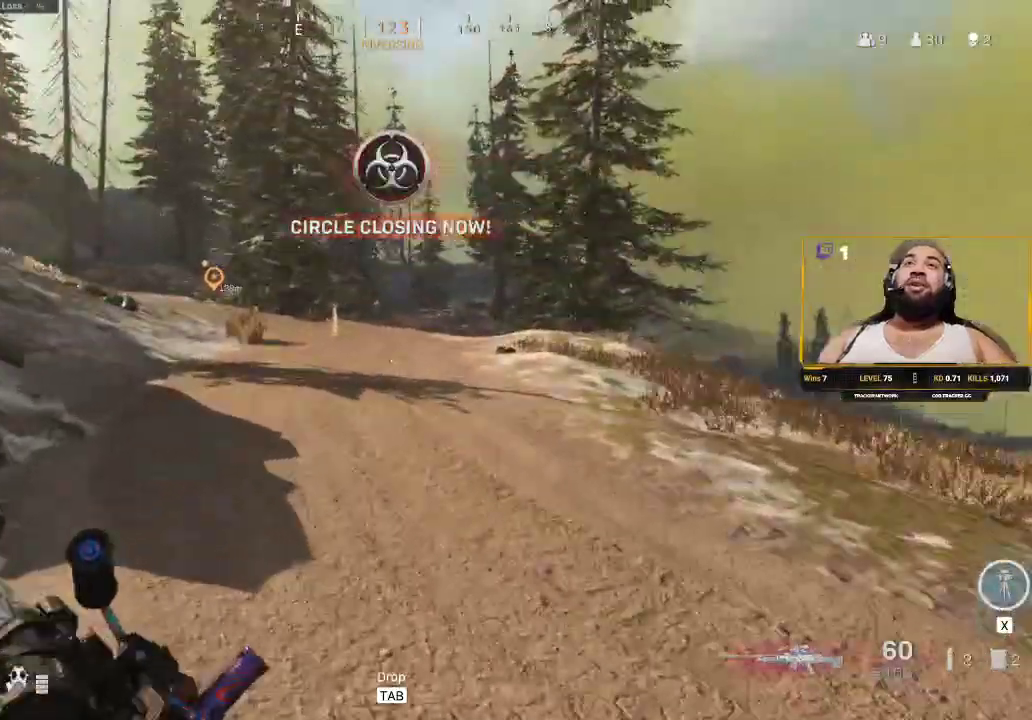
{"keys": ["shift", "w"], "mouse": [], "events": [[33, "d", "down"], [150, "d", "up"]]}
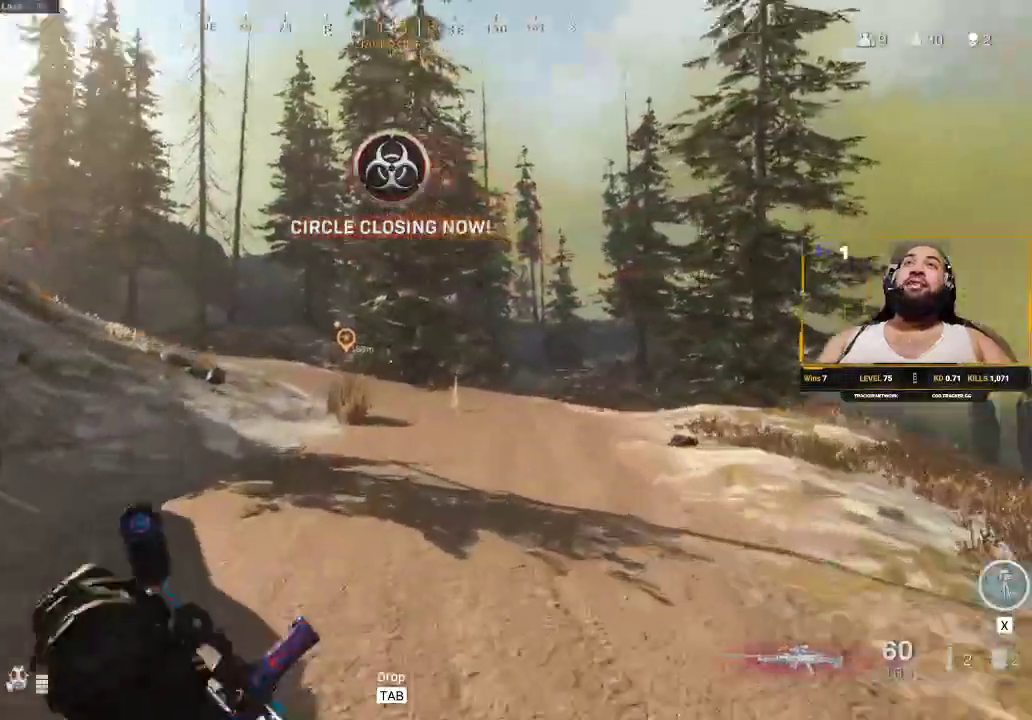
{"keys": ["shift", "w"], "mouse": [], "events": []}
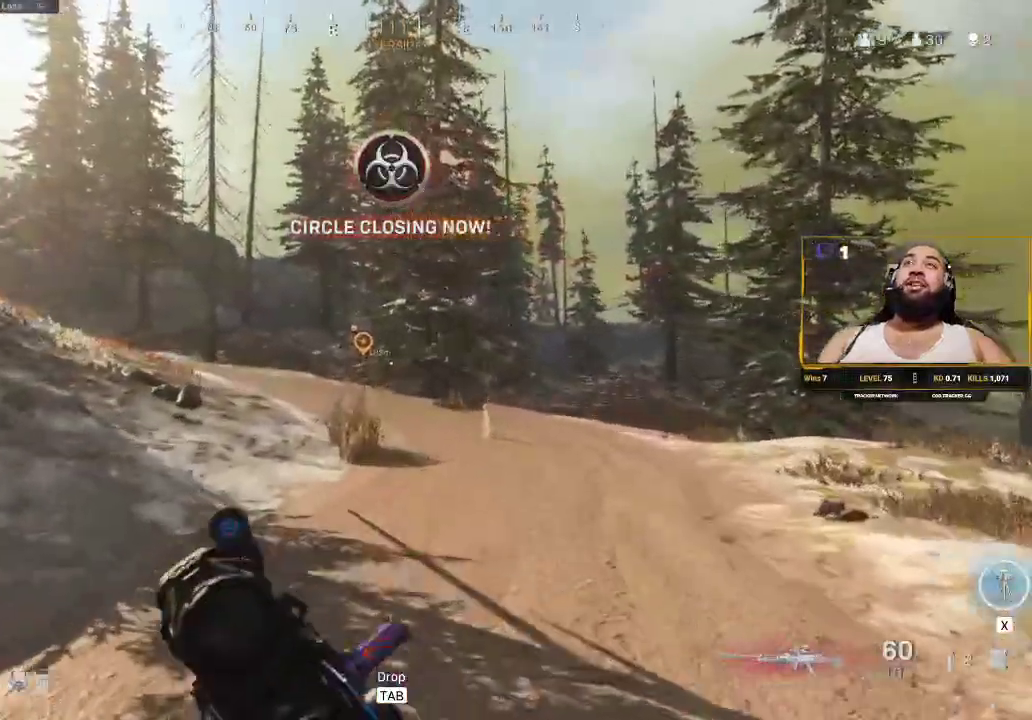
{"keys": ["shift", "w"], "mouse": [], "events": []}
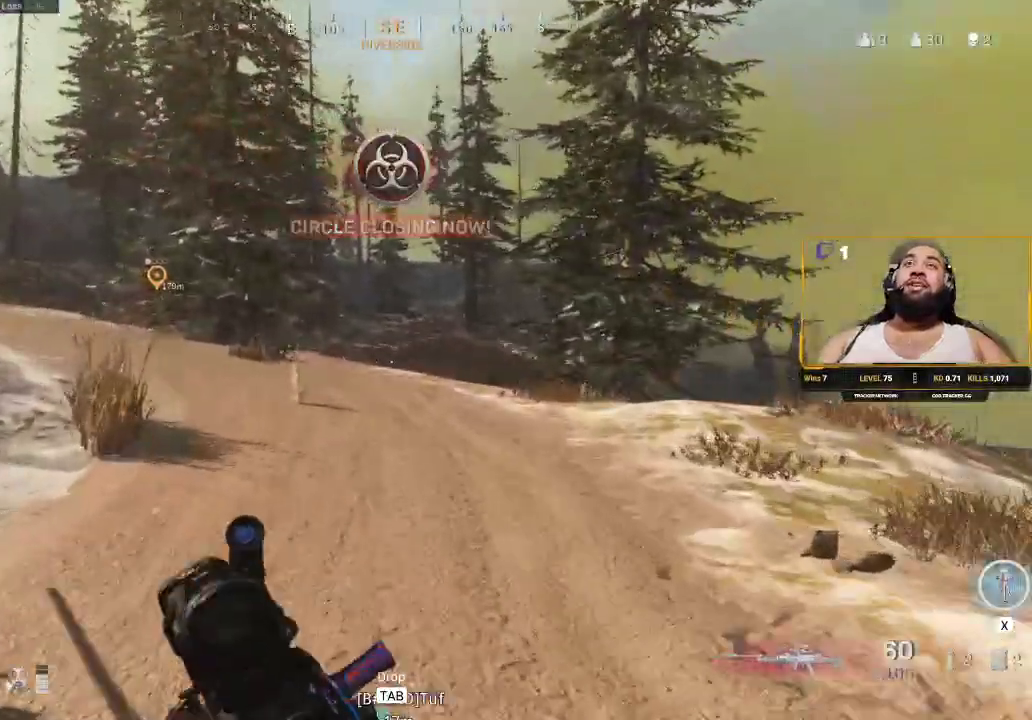
{"keys": ["d", "shift", "w"], "mouse": [], "events": [[383, "d", "down"]]}
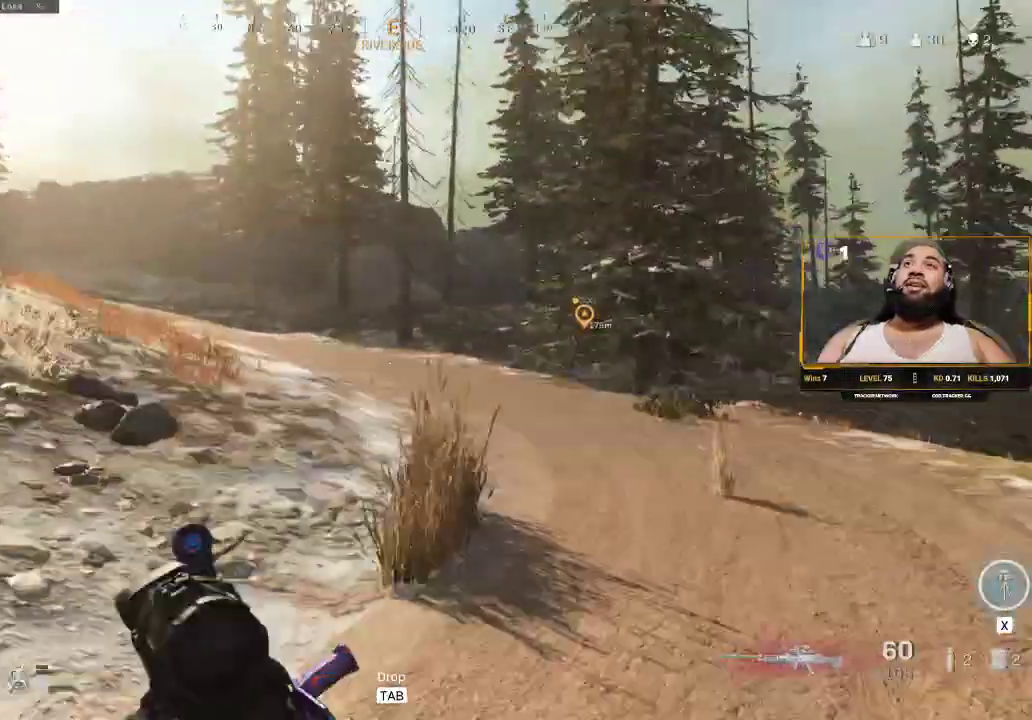
{"keys": ["d", "shift", "w"], "mouse": [], "events": []}
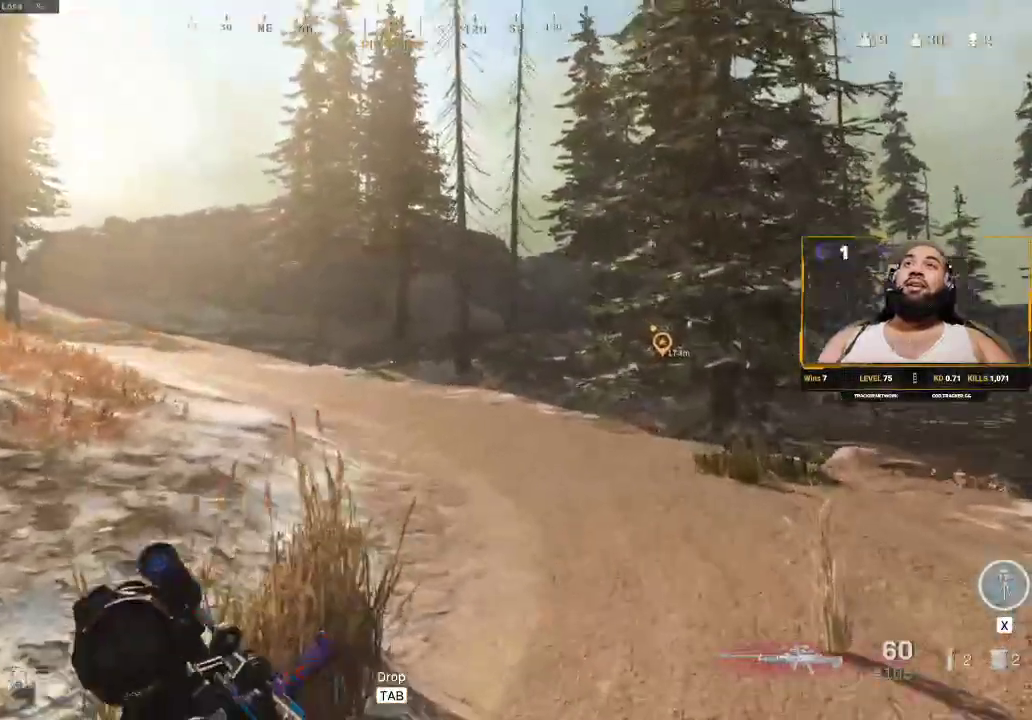
{"keys": ["d", "shift", "w"], "mouse": [], "events": []}
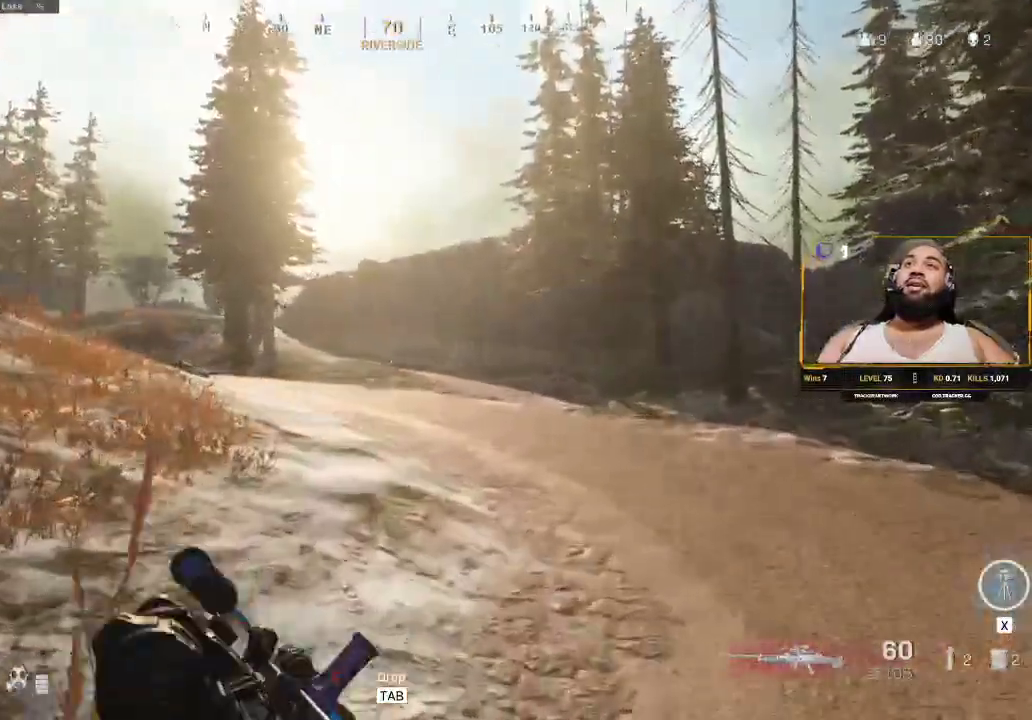
{"keys": ["d", "shift", "w"], "mouse": [], "events": []}
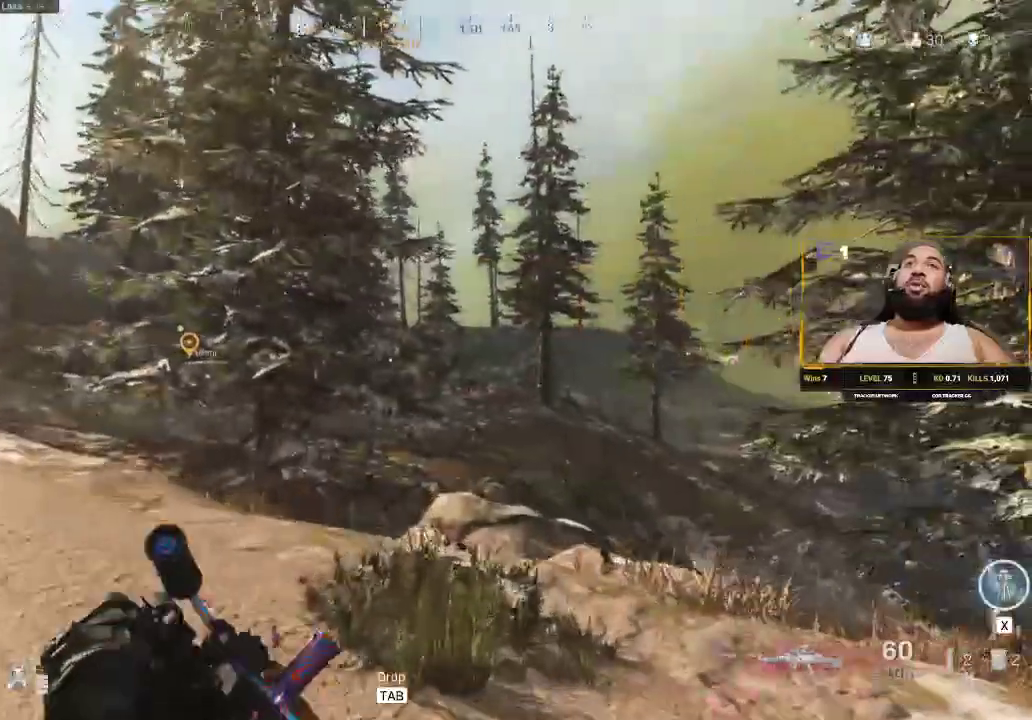
{"keys": ["shift", "w"], "mouse": [], "events": [[333, "d", "up"]]}
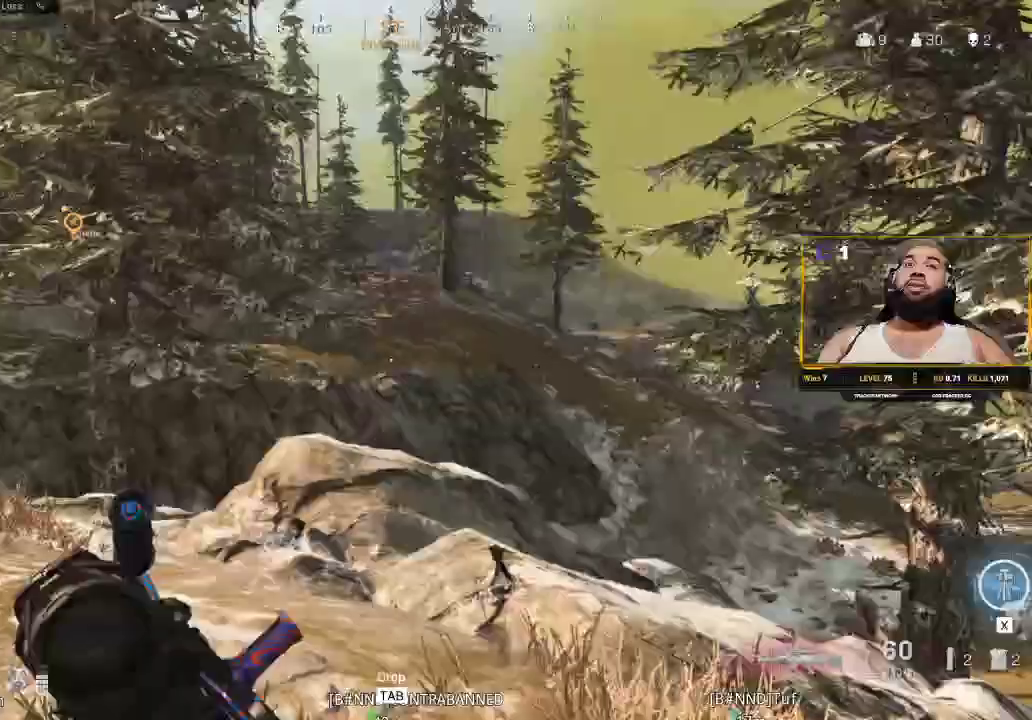
{"keys": ["a", "shift", "w"], "mouse": [], "events": [[267, "a", "down"]]}
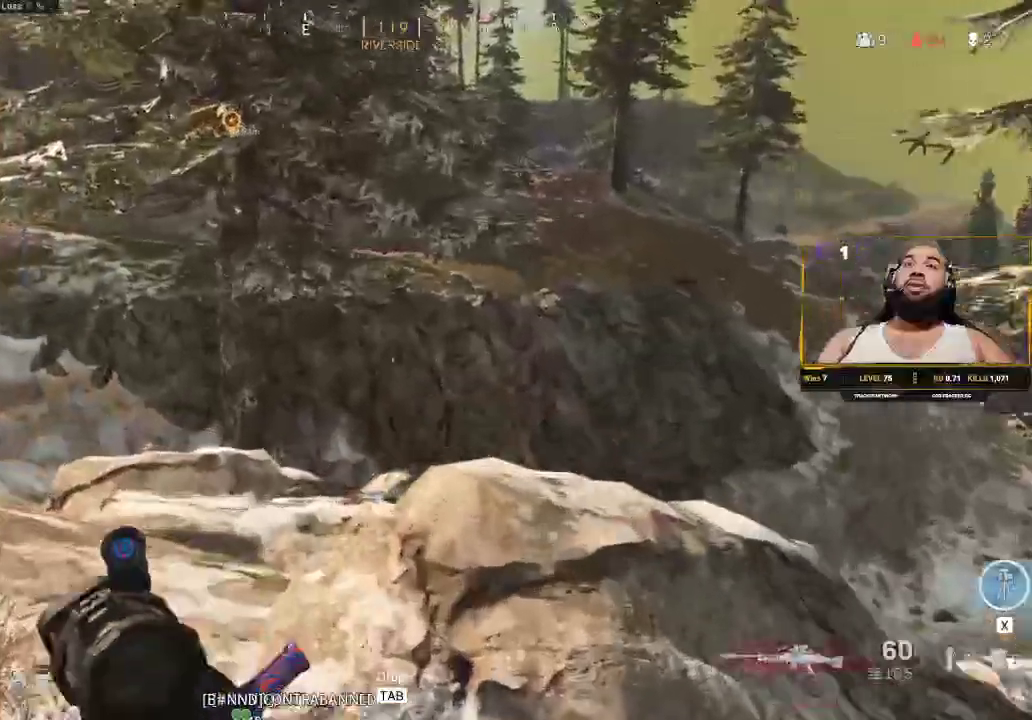
{"keys": ["shift", "w"], "mouse": [], "events": [[367, "a", "up"]]}
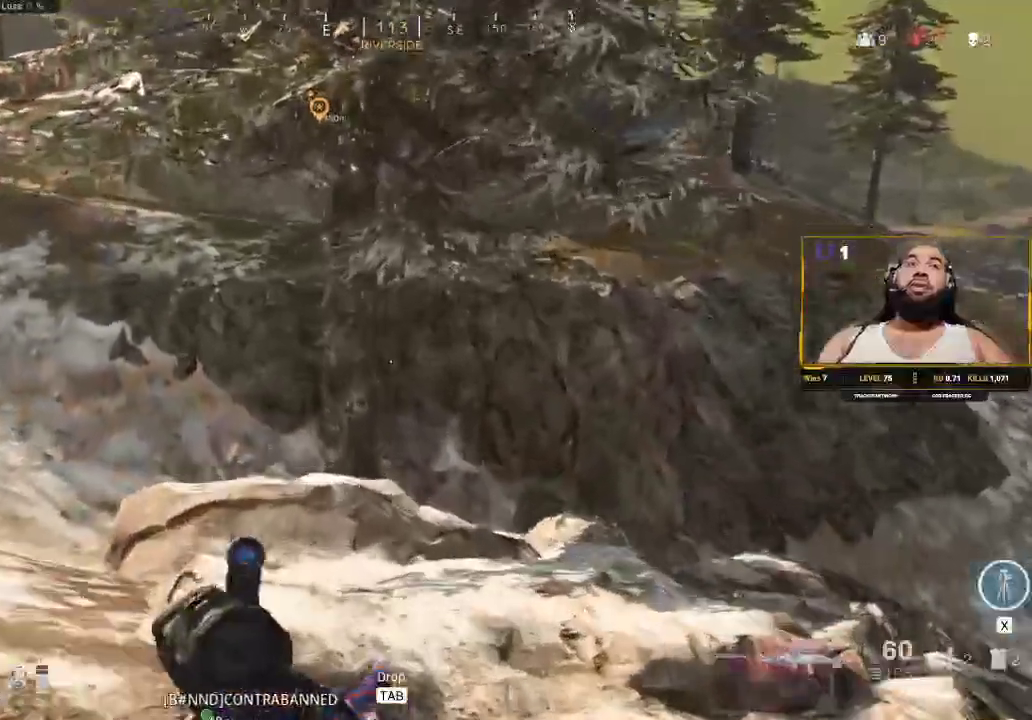
{"keys": ["shift", "w"], "mouse": [], "events": []}
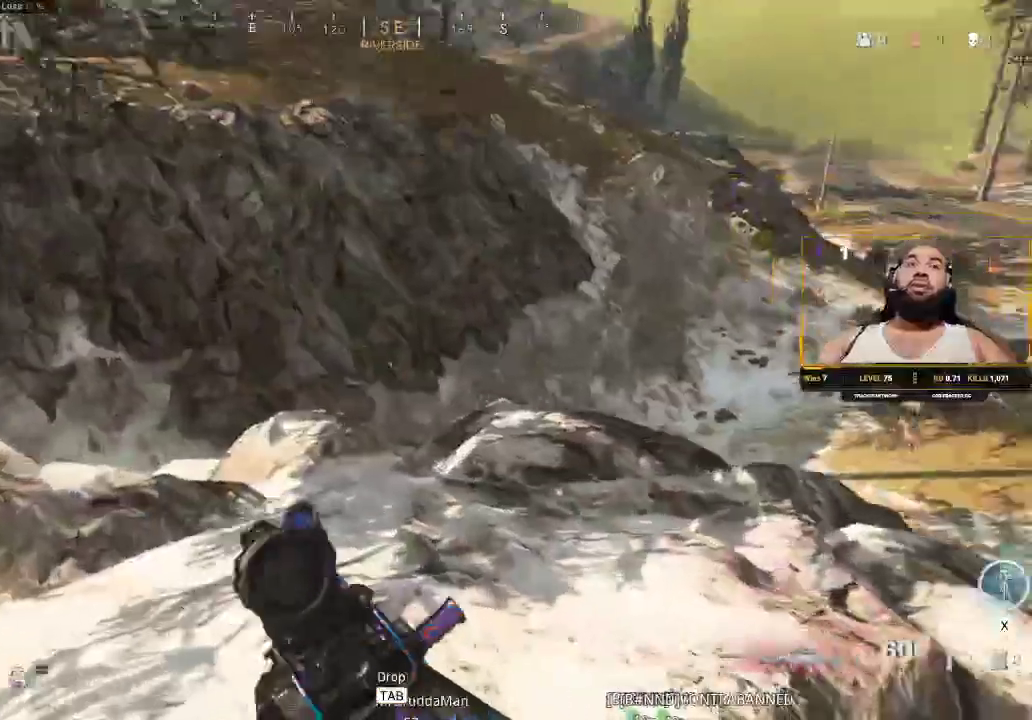
{"keys": ["shift", "w"], "mouse": [], "events": []}
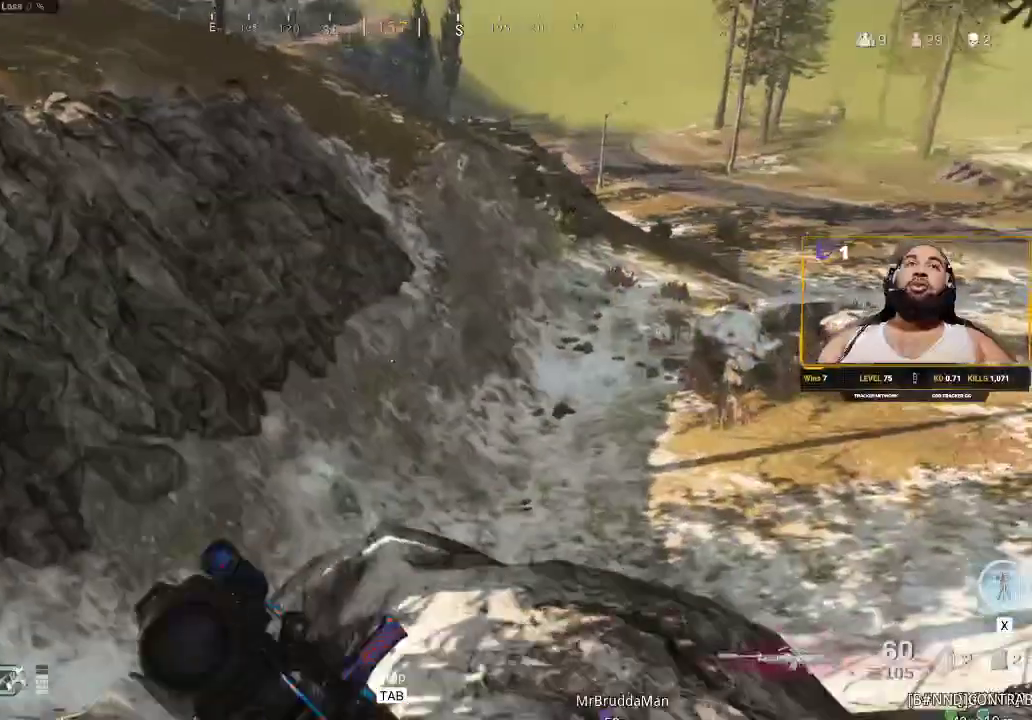
{"keys": ["shift", "w"], "mouse": [], "events": []}